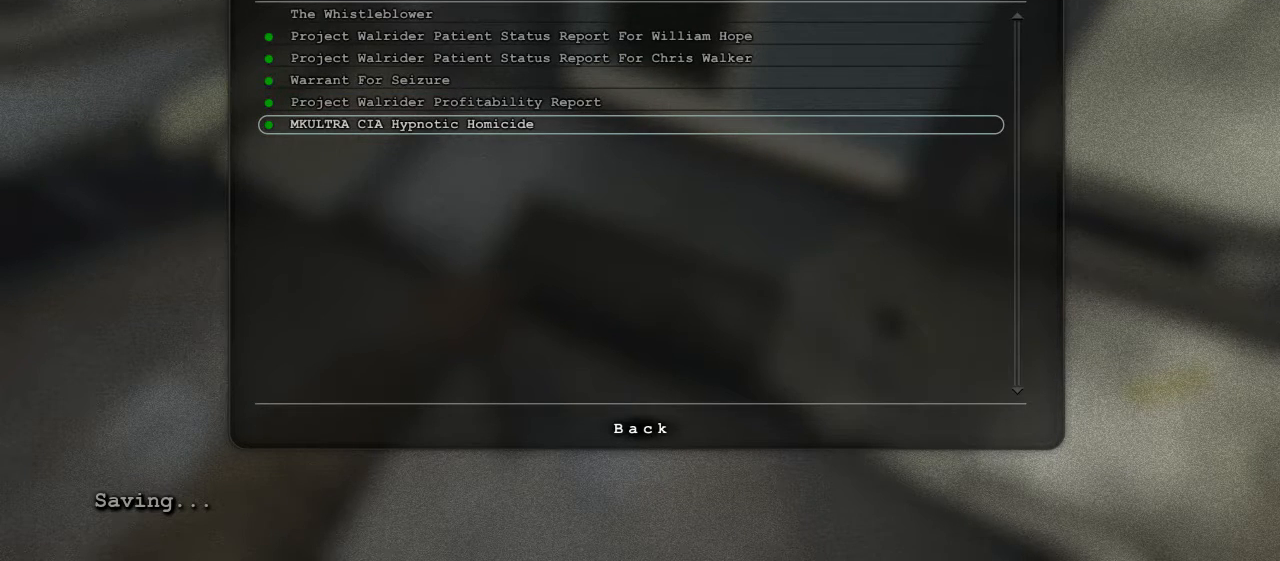
Gameplay with keyboard and mouse; each line is a JSON object with the keys and mouse buttons held at the frame after it. "events" lists presses ("down") and releases ("up") of "a", "c", "d", "e", "escape", "f", "j", "n", "q", "r", "s", "shift", "space", "tab", "w", "mouse_left", "mouse_middle", "mouse_right", "mouse_wheel_up" and "mouse_wheel_down" between this image and that frame as [ms after this image, input, new state], when the widget could be followed in between. "mouse_left", "mouse_middle", "mouse_right", "mouse_wheel_up", "mouse_wheel_down" = the "left", "middle", "right", "wheel_up", "wheel_down" buttons of the "mouse" list. No other keys are recorded. Mouse movement is not recorded.
{"keys": ["j"], "mouse": [], "events": [[467, "j", "down"]]}
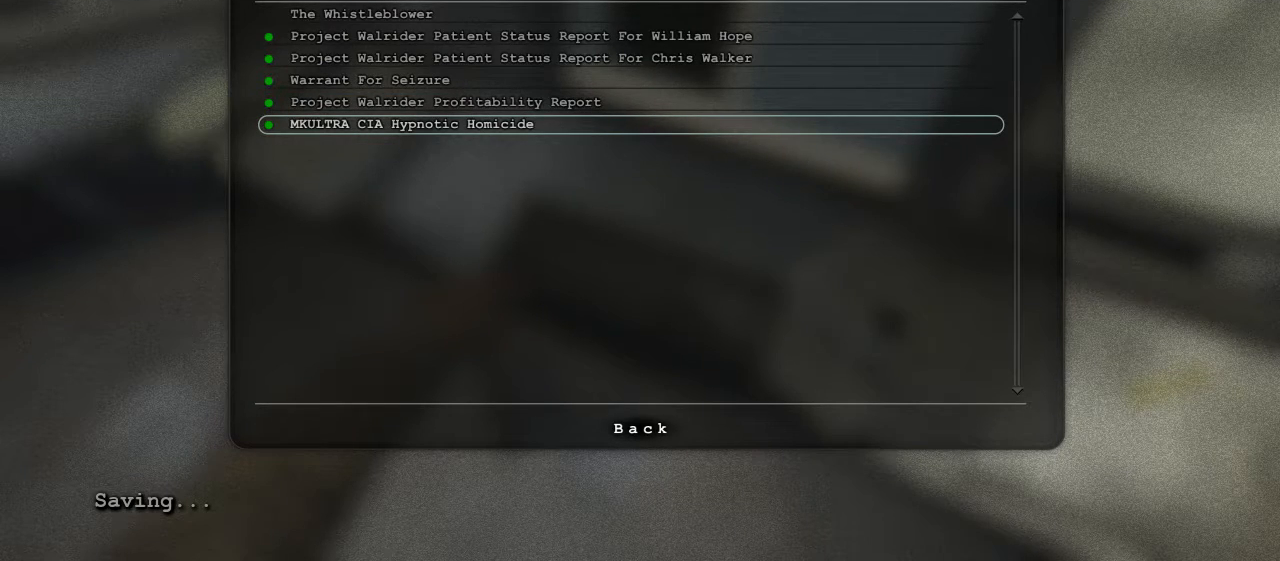
{"keys": [], "mouse": [], "events": [[17, "j", "up"]]}
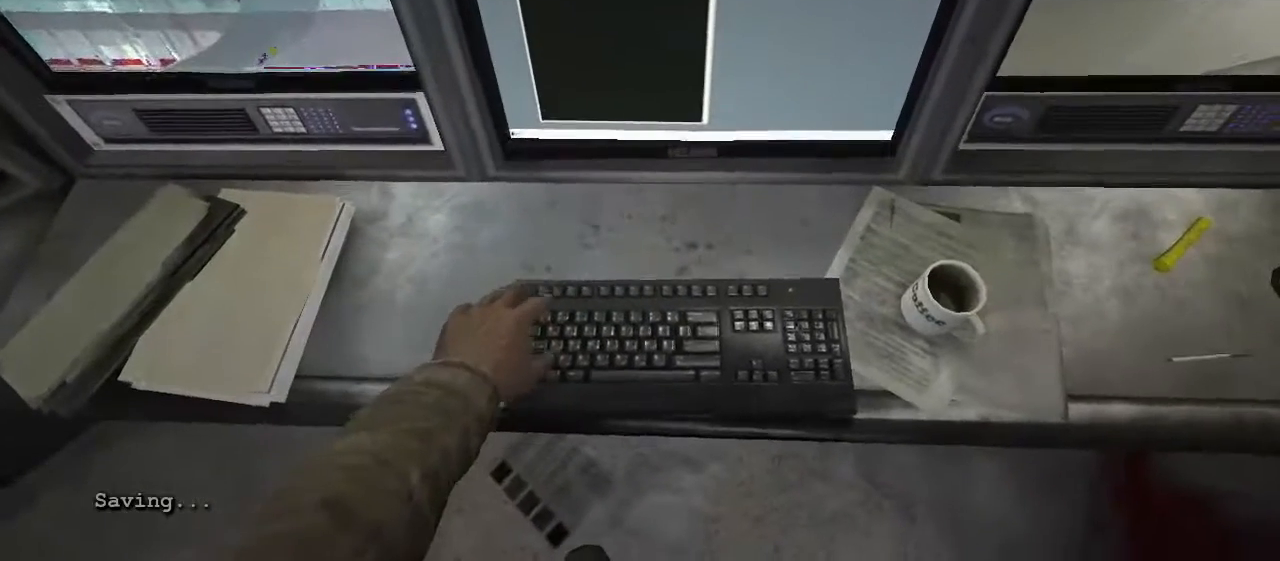
{"keys": [], "mouse": [], "events": []}
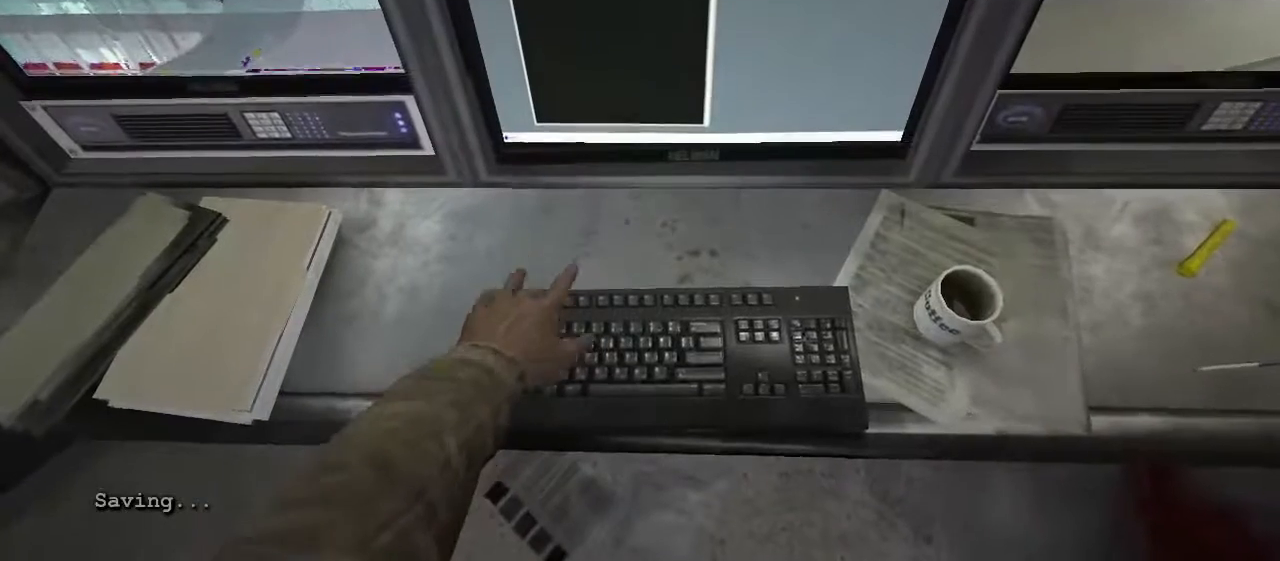
{"keys": [], "mouse": [], "events": [[100, "escape", "down"], [233, "escape", "up"]]}
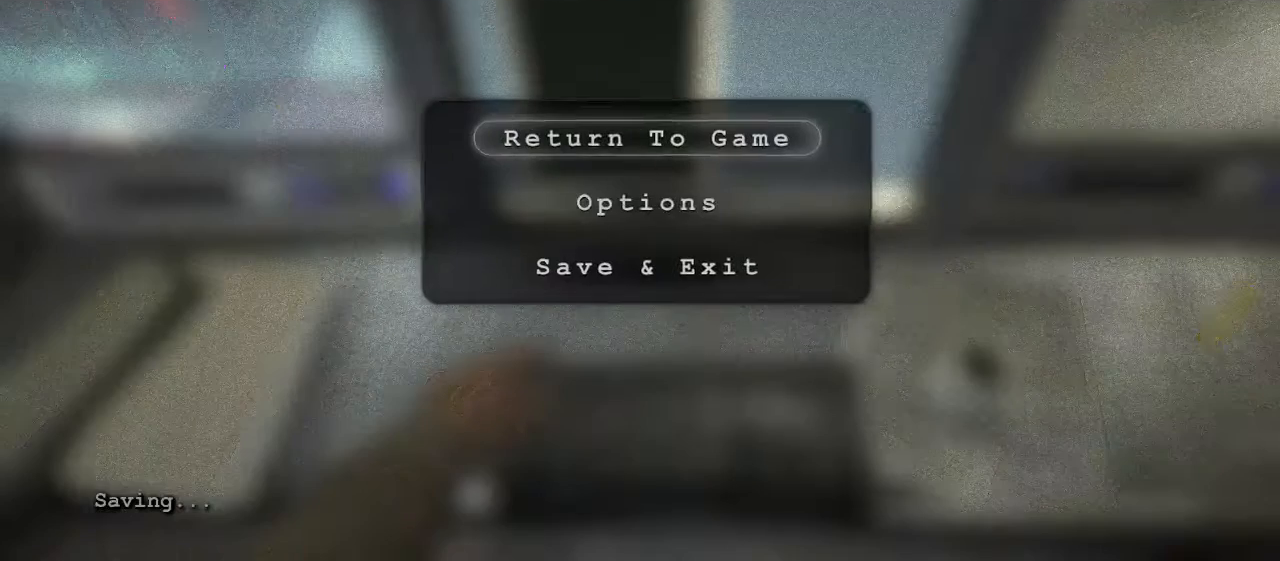
{"keys": [], "mouse": [], "events": []}
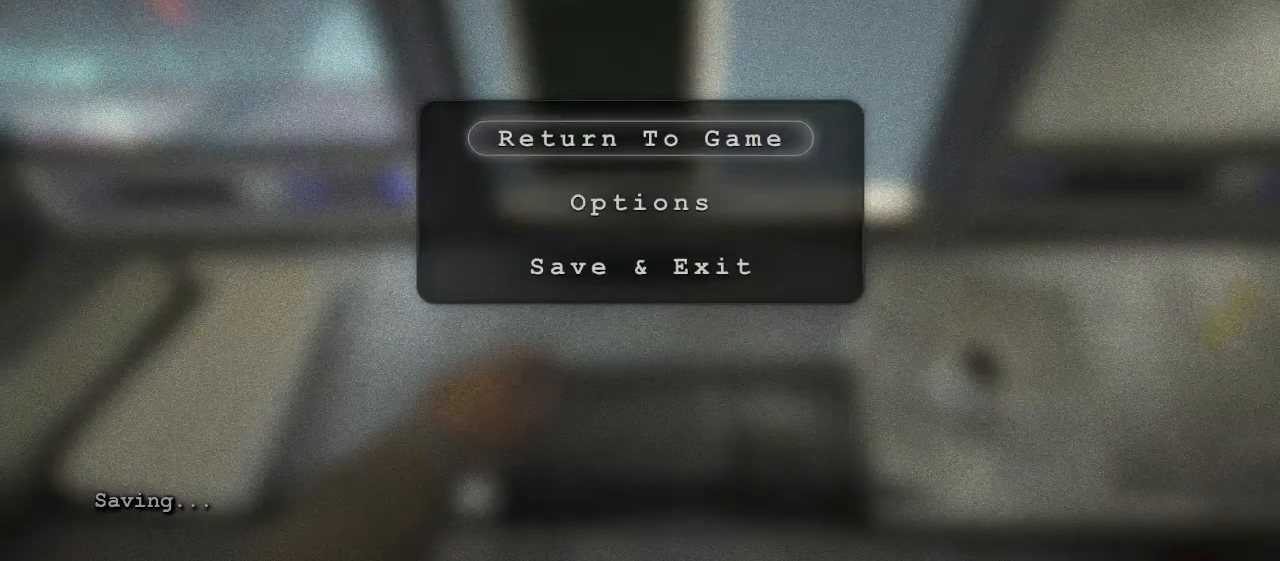
{"keys": [], "mouse": [], "events": []}
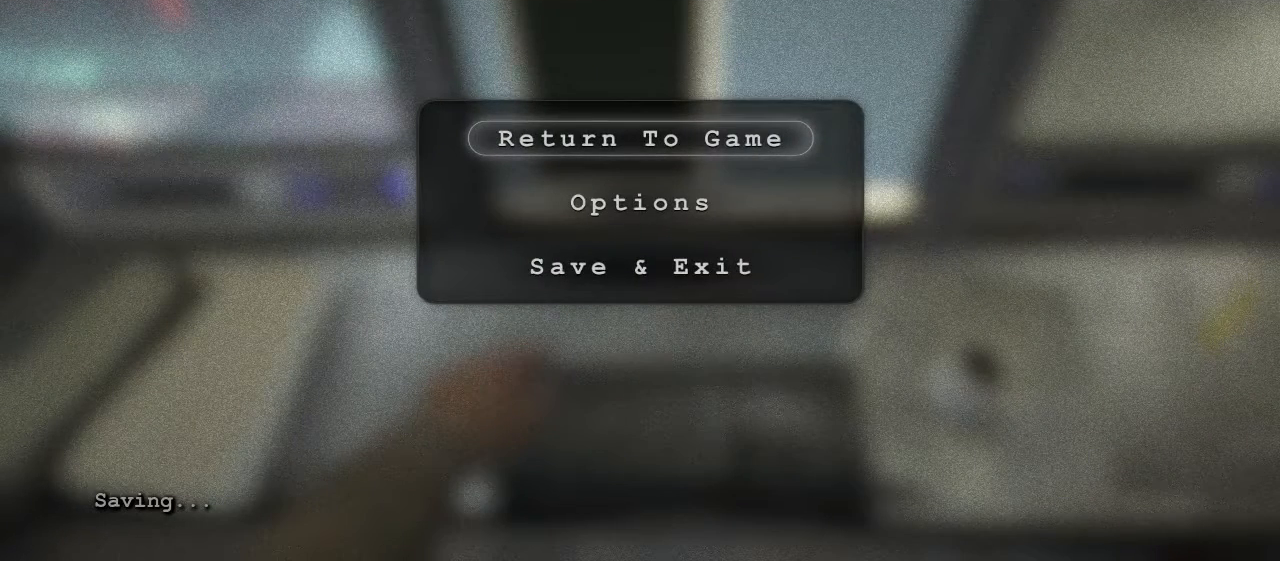
{"keys": [], "mouse": [], "events": []}
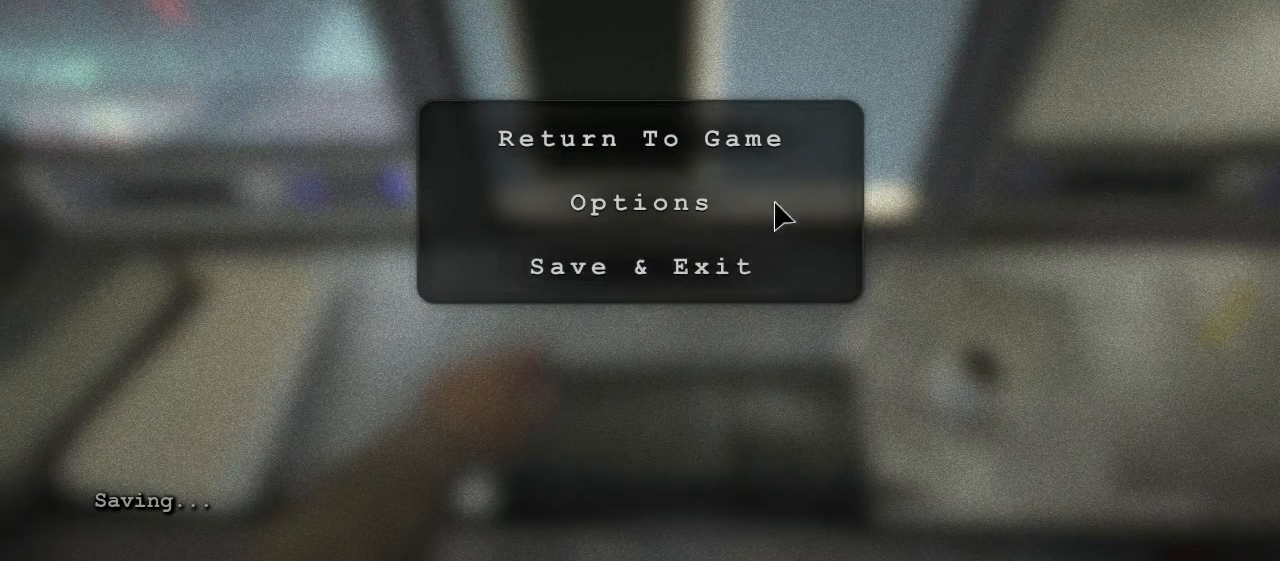
{"keys": [], "mouse": [], "events": []}
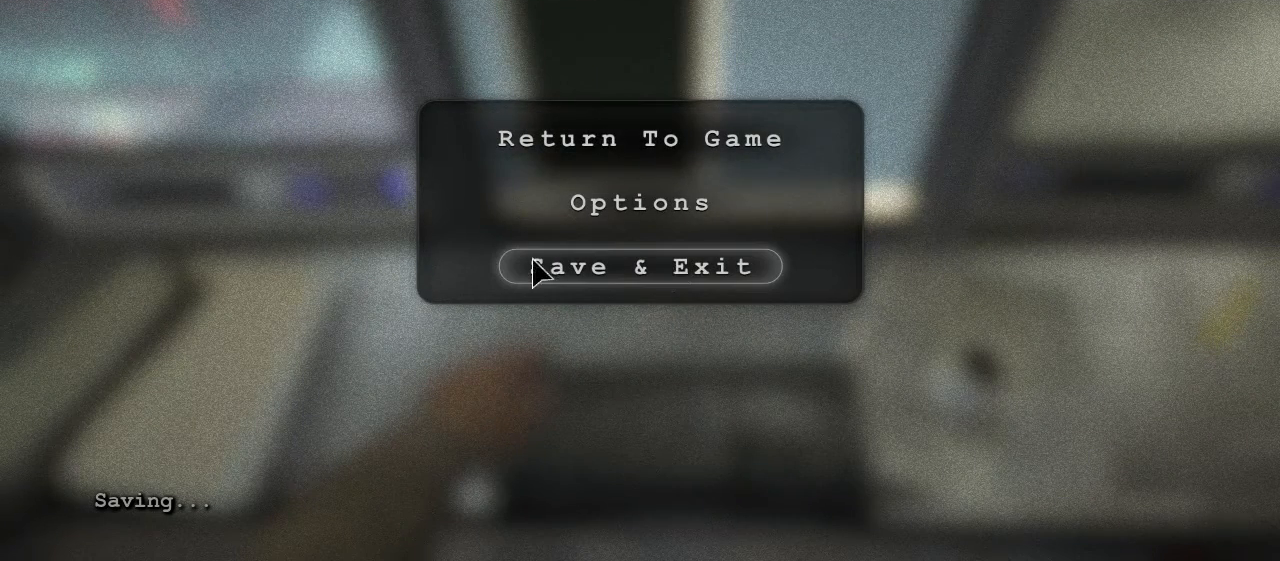
{"keys": [], "mouse": [], "events": []}
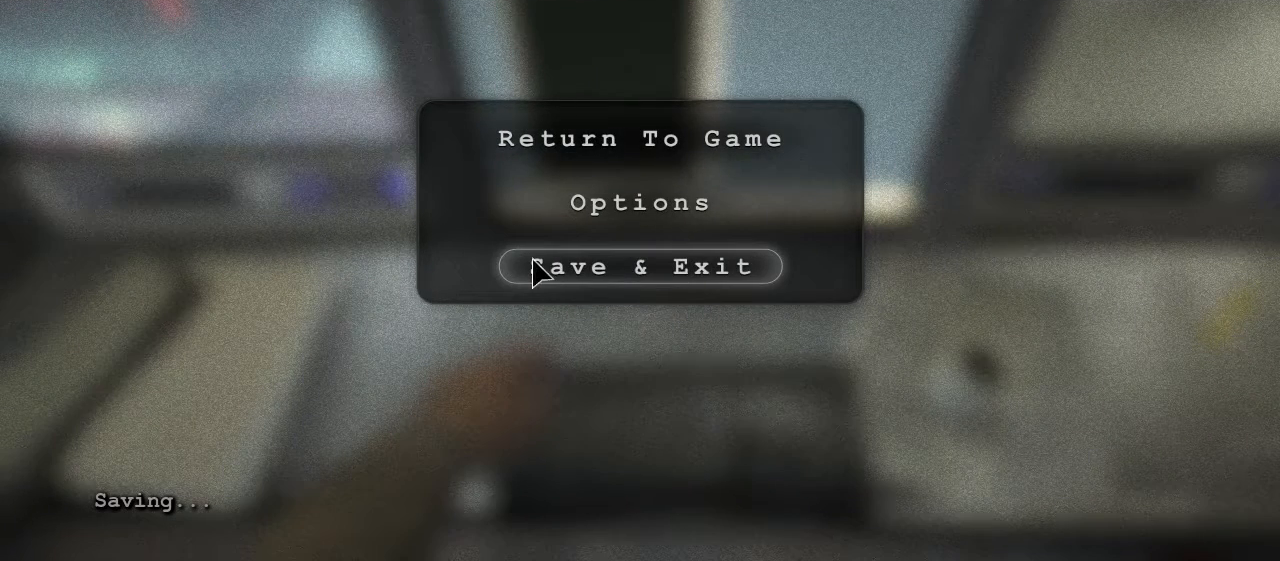
{"keys": [], "mouse": ["left"], "events": [[117, "mouse_left", "down"], [217, "mouse_left", "up"], [267, "mouse_left", "down"], [350, "mouse_left", "up"], [400, "mouse_left", "down"]]}
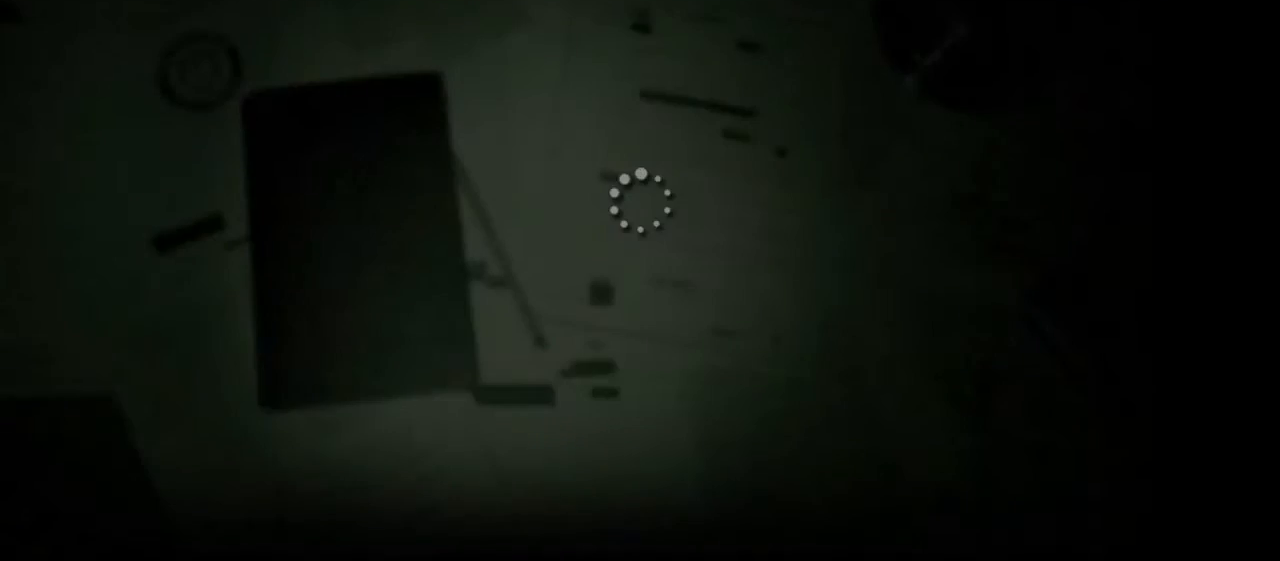
{"keys": [], "mouse": [], "events": [[33, "mouse_left", "up"]]}